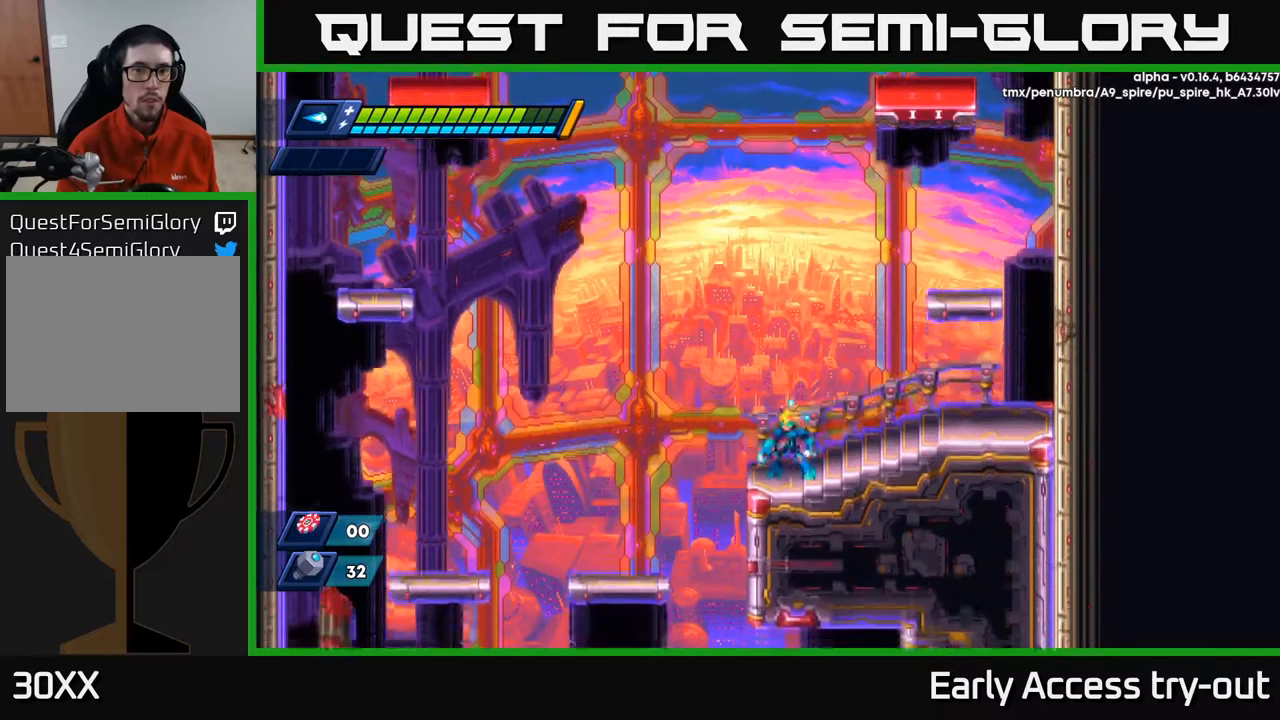
Gameplay with a controller (Xbox layout); each line is a JSON object with the inputs held at the frame after it. "events" lists button and stick changes between this image and that frame as [ms after this image, input, new state], when the widget could be followed in between.
{"buttons": [], "left_stick": "center", "right_stick": "center", "events": [[383, "right_stick", "center"]]}
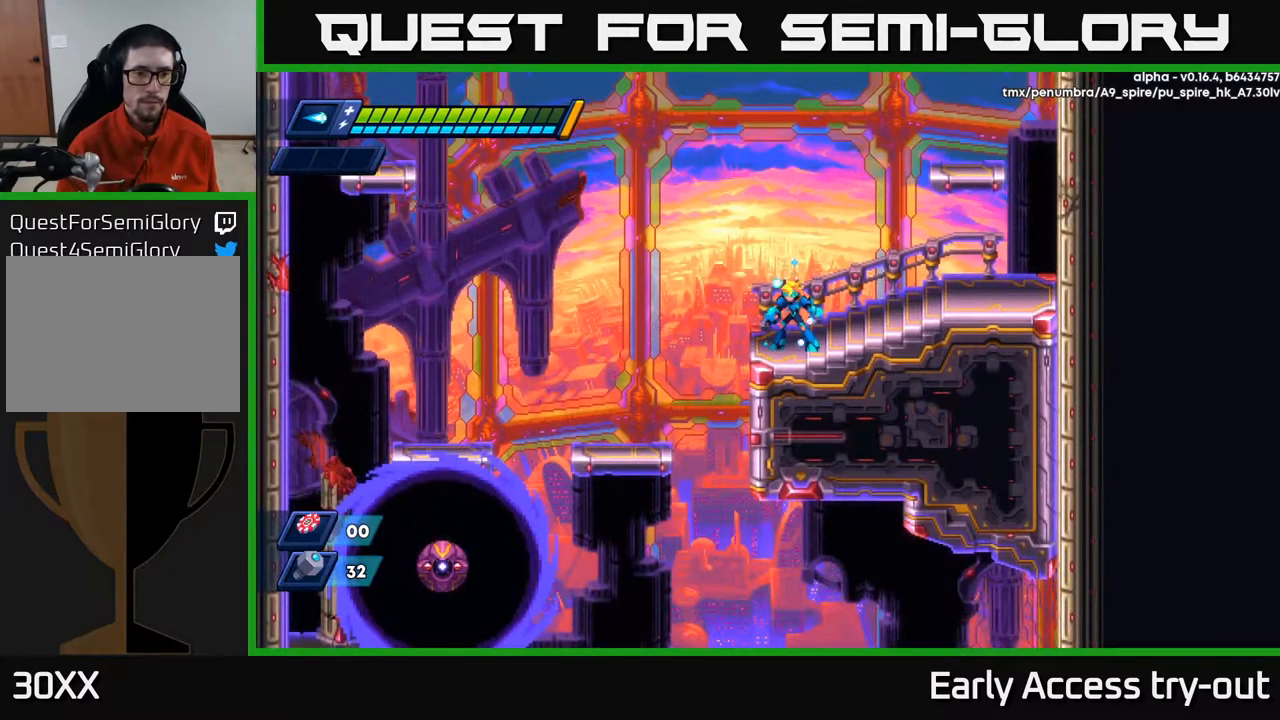
{"buttons": ["DPAD_LEFT"], "left_stick": "center", "right_stick": "center", "events": [[200, "A", "down"], [217, "DPAD_LEFT", "down"], [267, "A", "up"]]}
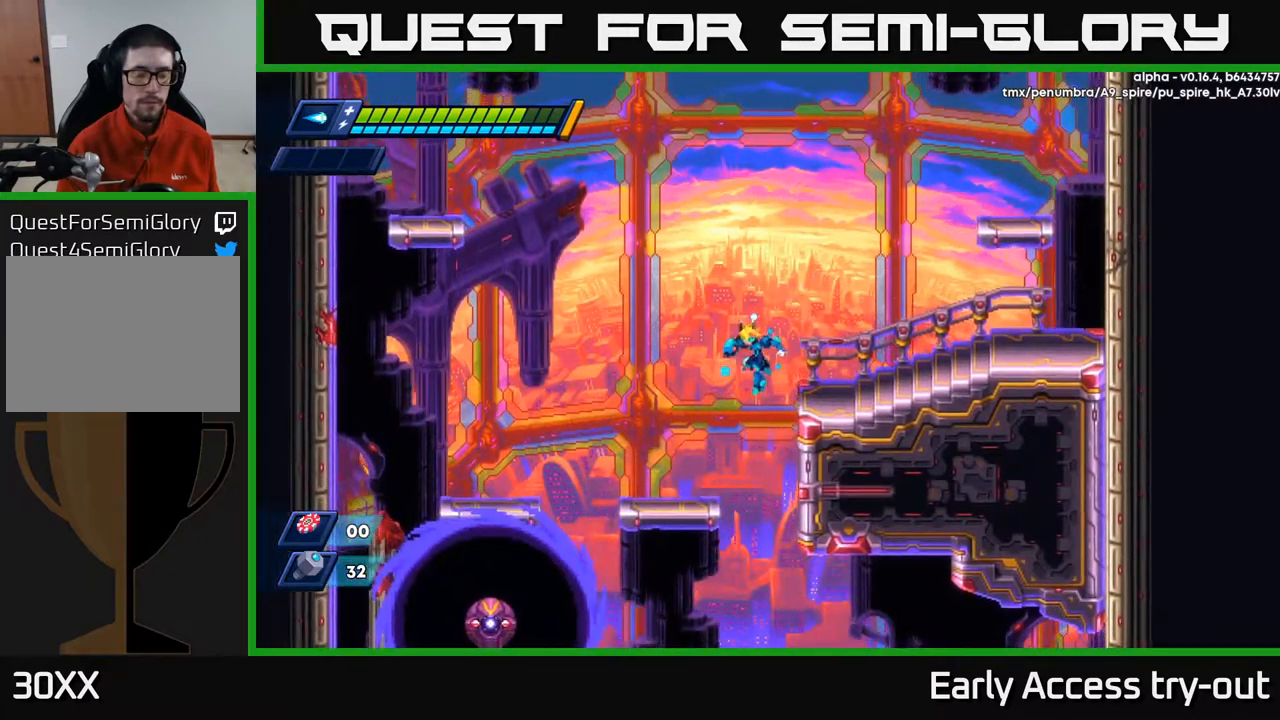
{"buttons": ["DPAD_DOWN"], "left_stick": "center", "right_stick": "center", "events": [[283, "DPAD_LEFT", "up"], [383, "DPAD_DOWN", "down"], [417, "A", "down"], [500, "A", "up"]]}
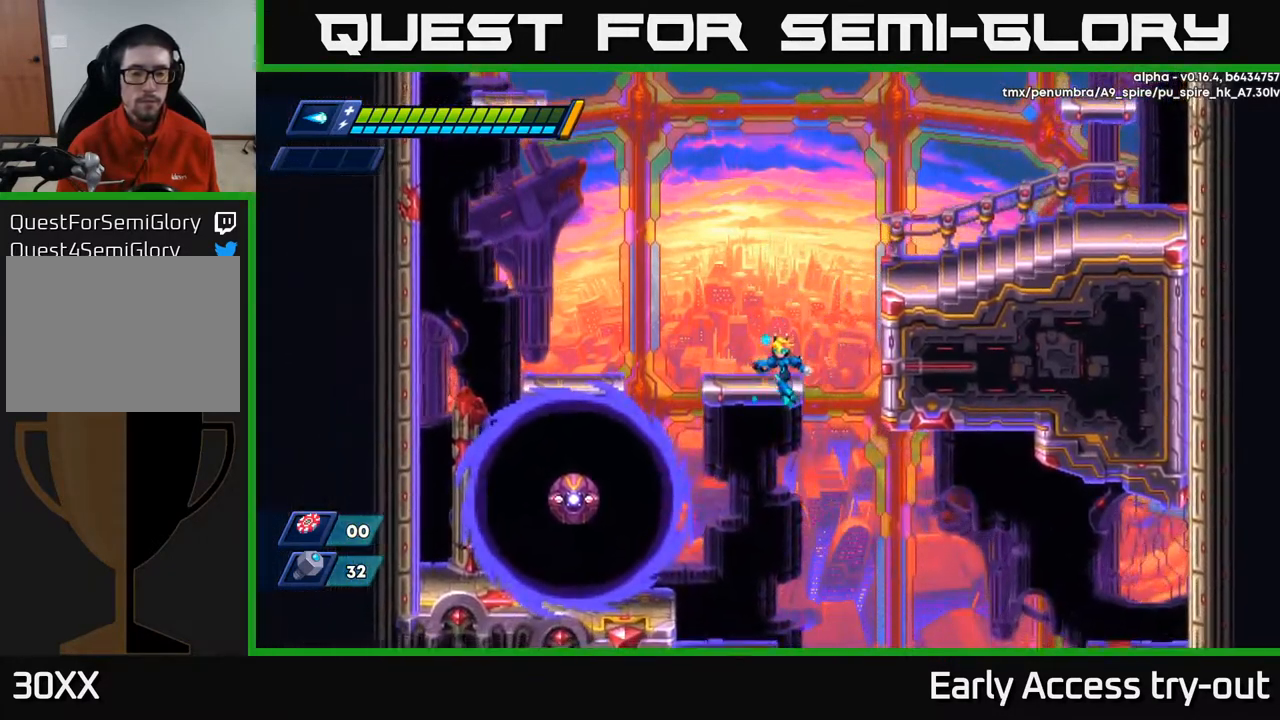
{"buttons": [], "left_stick": "center", "right_stick": "center", "events": [[33, "DPAD_DOWN", "up"], [233, "DPAD_LEFT", "down"], [300, "X", "down"], [383, "X", "up"], [467, "DPAD_LEFT", "up"]]}
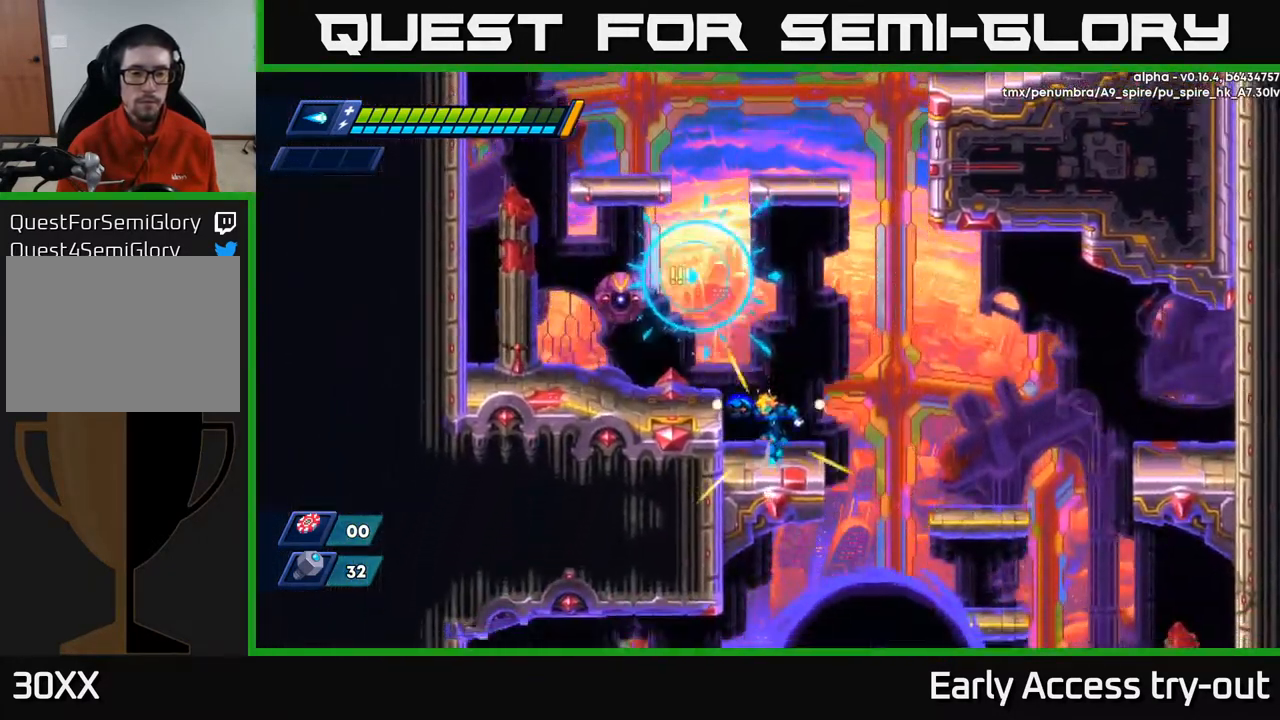
{"buttons": ["R2", "DPAD_LEFT"], "left_stick": "center", "right_stick": "center", "events": [[67, "A", "down"], [67, "R2", "down"], [100, "DPAD_LEFT", "down"], [167, "A", "up"]]}
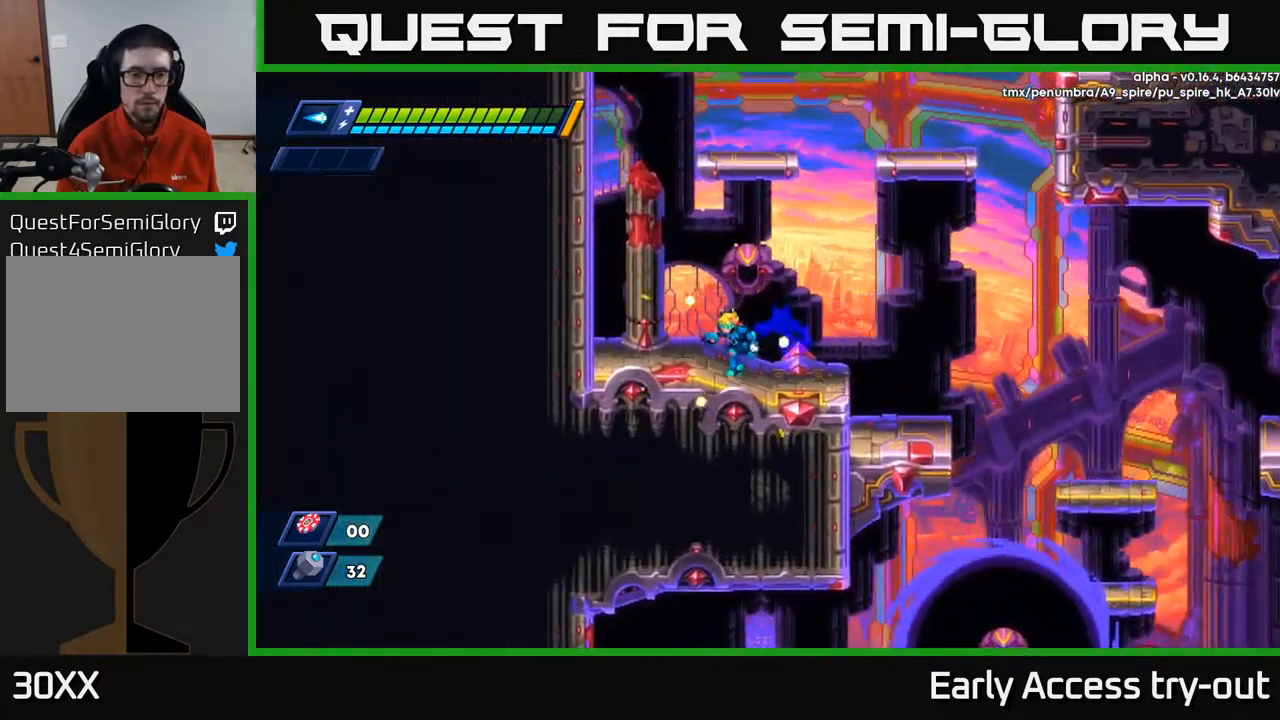
{"buttons": ["A", "R2", "DPAD_LEFT"], "left_stick": "center", "right_stick": "center", "events": [[167, "A", "down"], [417, "A", "up"], [500, "A", "down"]]}
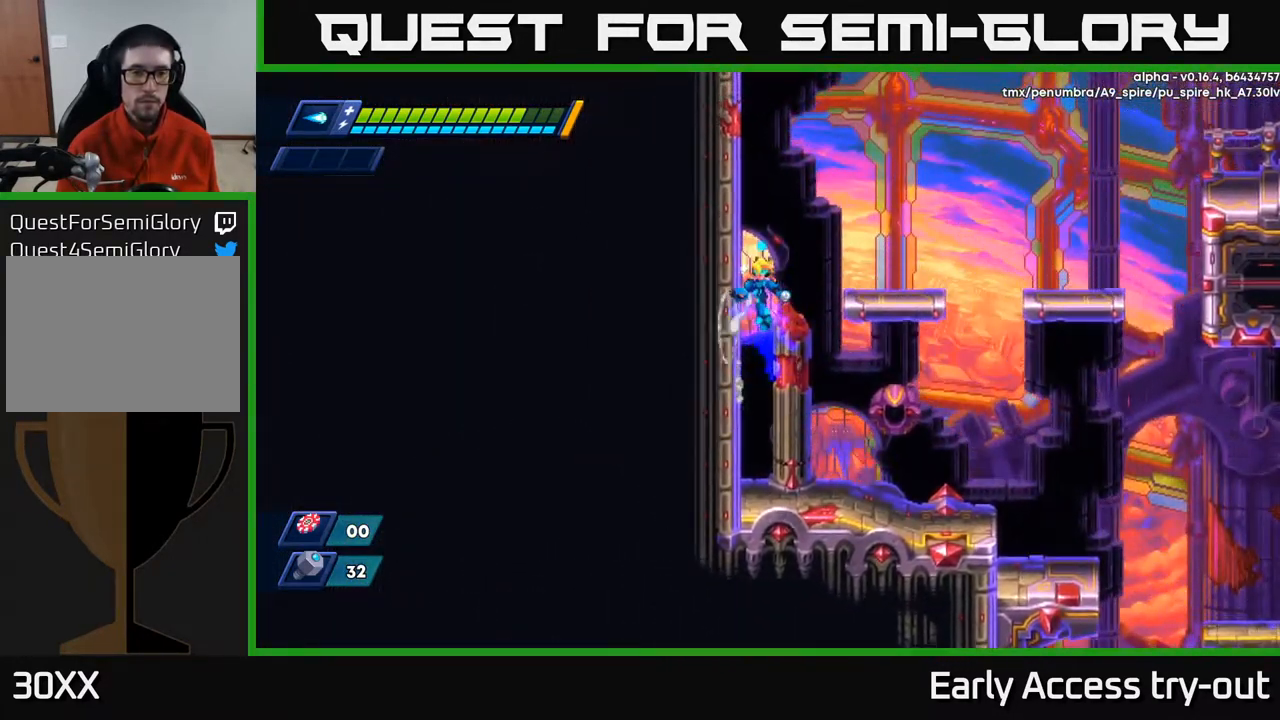
{"buttons": ["A", "R2", "DPAD_LEFT"], "left_stick": "center", "right_stick": "center", "events": [[167, "A", "up"], [233, "A", "down"], [383, "A", "up"], [450, "A", "down"]]}
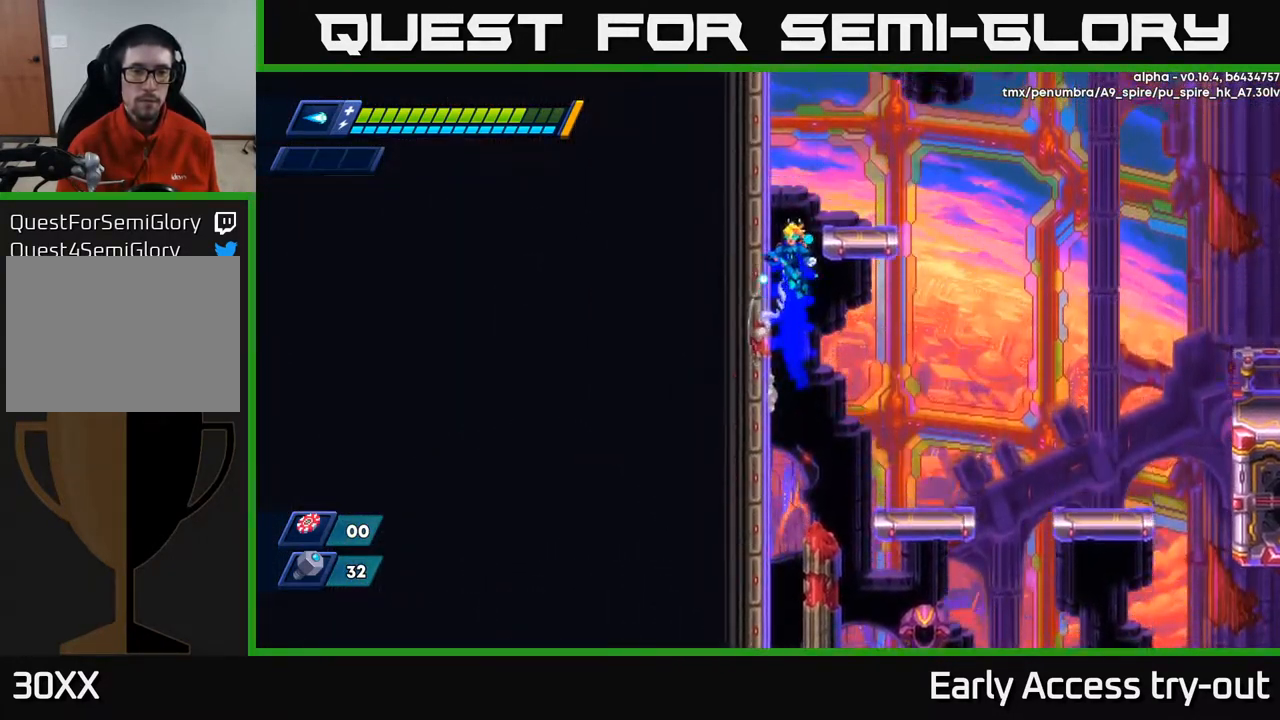
{"buttons": ["A", "R2", "DPAD_LEFT"], "left_stick": "center", "right_stick": "center", "events": [[100, "A", "up"], [167, "A", "down"], [300, "A", "up"], [383, "A", "down"]]}
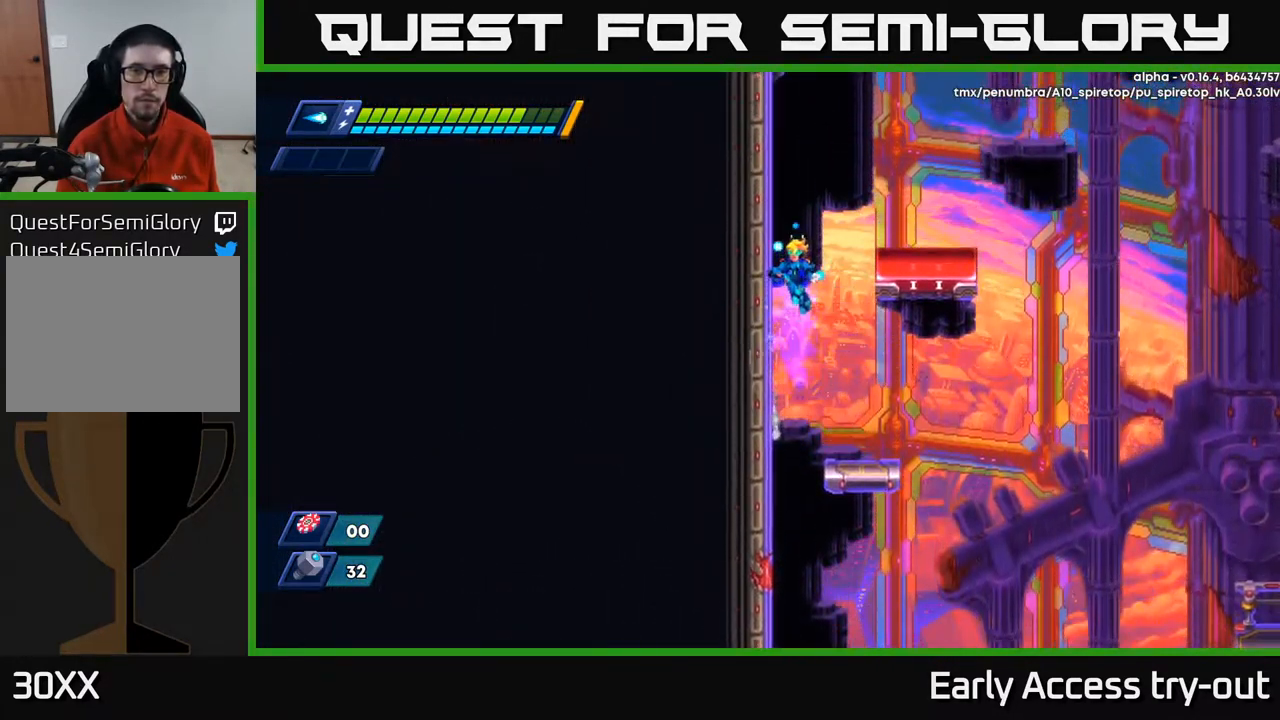
{"buttons": ["R2"], "left_stick": "center", "right_stick": "center", "events": [[17, "A", "up"], [133, "DPAD_LEFT", "up"], [167, "A", "down"], [167, "DPAD_RIGHT", "down"], [483, "A", "up"], [500, "DPAD_RIGHT", "up"]]}
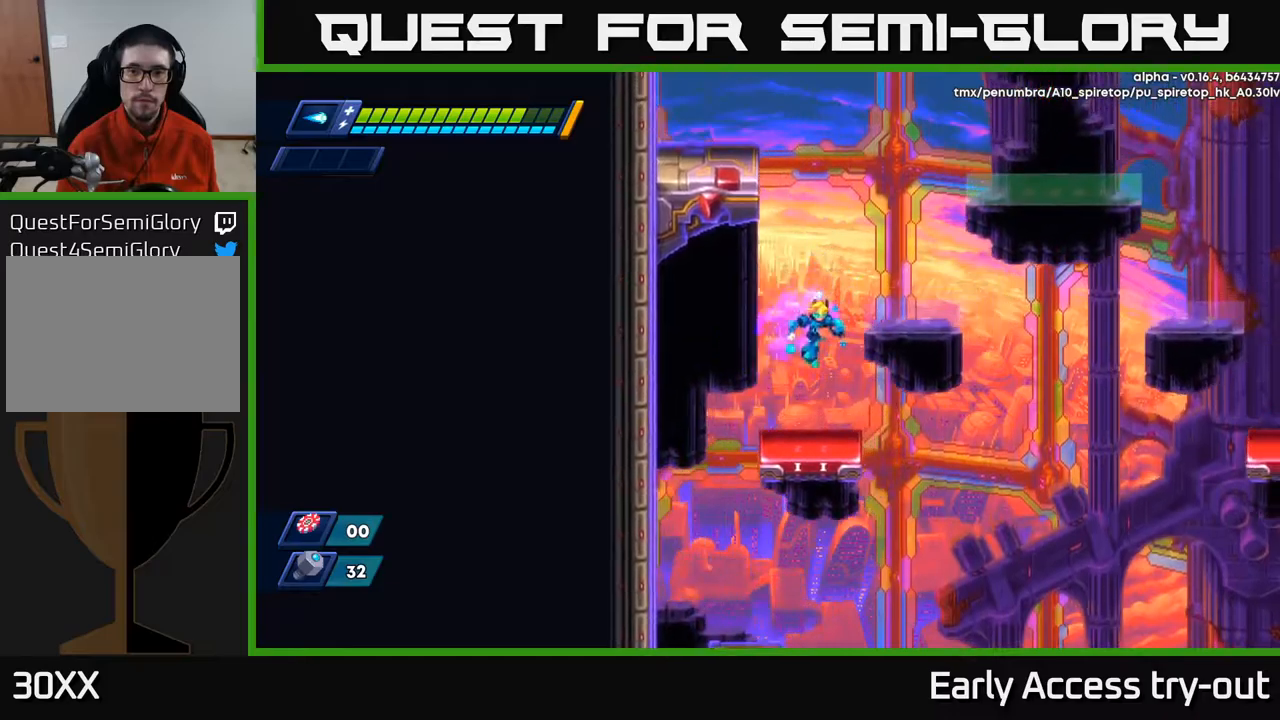
{"buttons": ["A", "DPAD_RIGHT"], "left_stick": "center", "right_stick": "center", "events": [[50, "R2", "up"], [384, "A", "down"], [500, "DPAD_RIGHT", "down"]]}
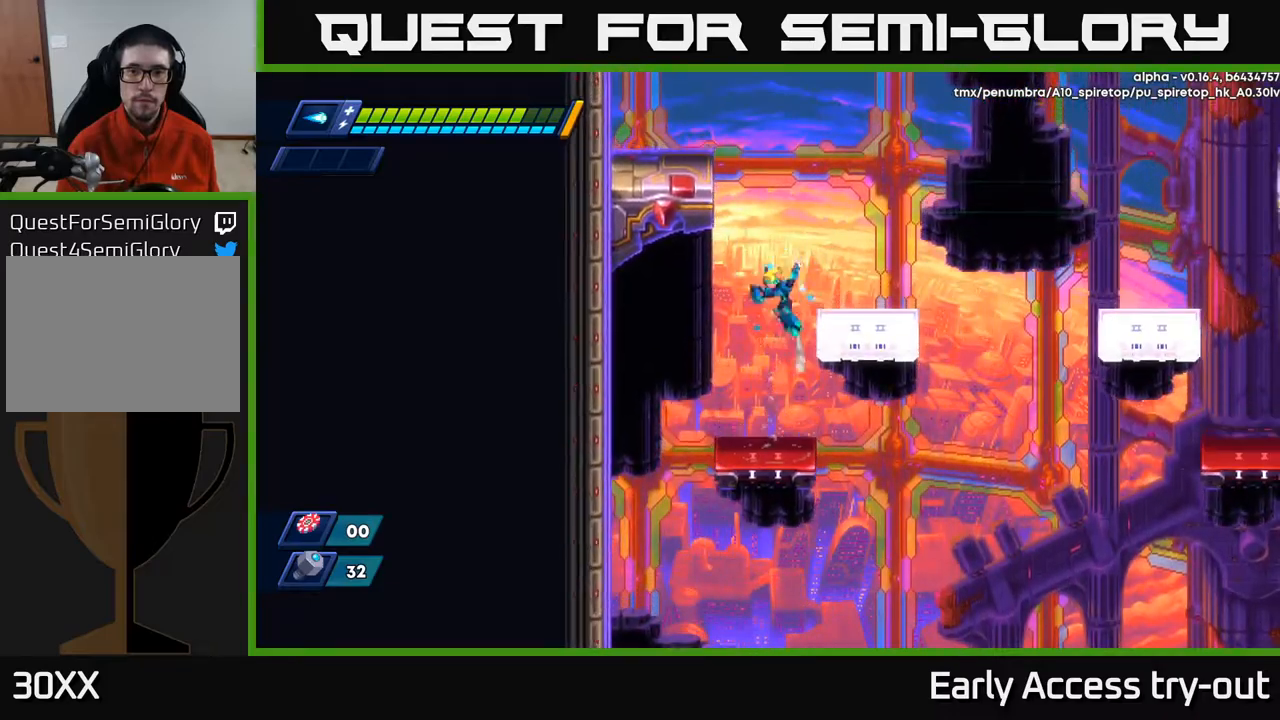
{"buttons": ["A", "R2", "DPAD_LEFT"], "left_stick": "center", "right_stick": "center", "events": [[284, "A", "up"], [334, "DPAD_RIGHT", "up"], [434, "DPAD_LEFT", "down"], [450, "A", "down"], [450, "R2", "down"]]}
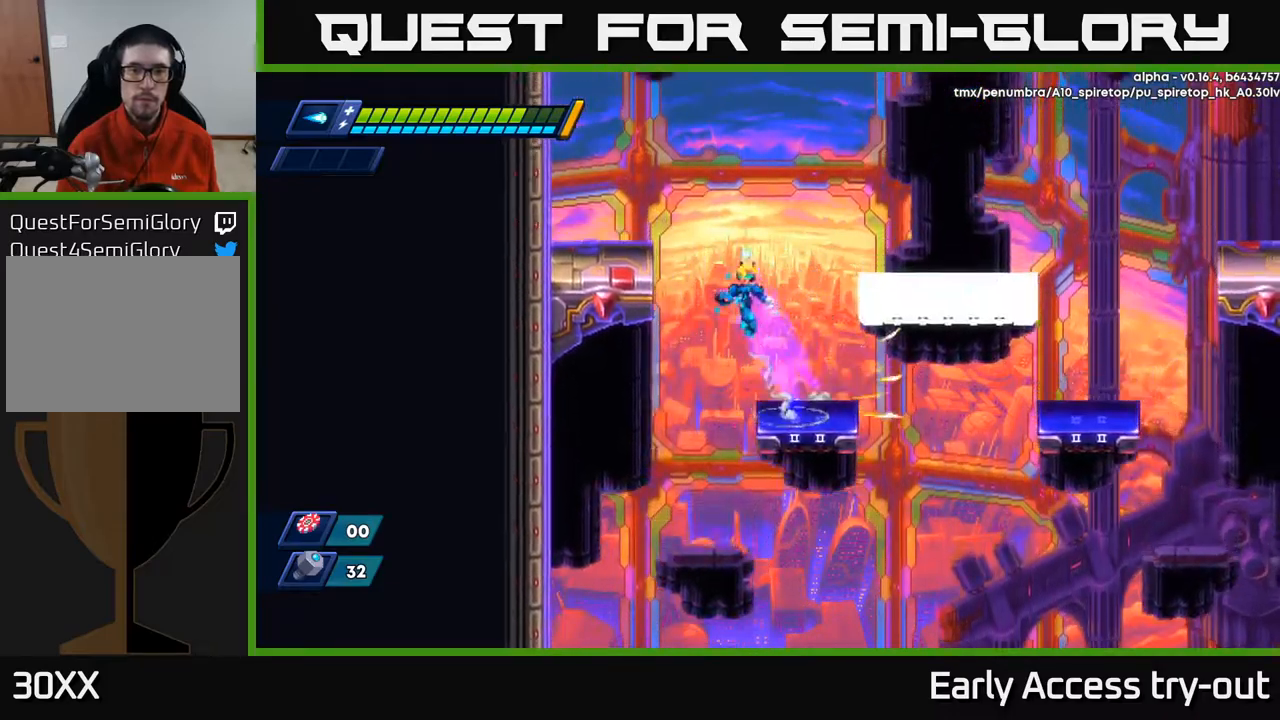
{"buttons": ["DPAD_LEFT"], "left_stick": "center", "right_stick": "center", "events": [[217, "A", "up"], [300, "A", "down"], [450, "A", "up"], [484, "R2", "up"]]}
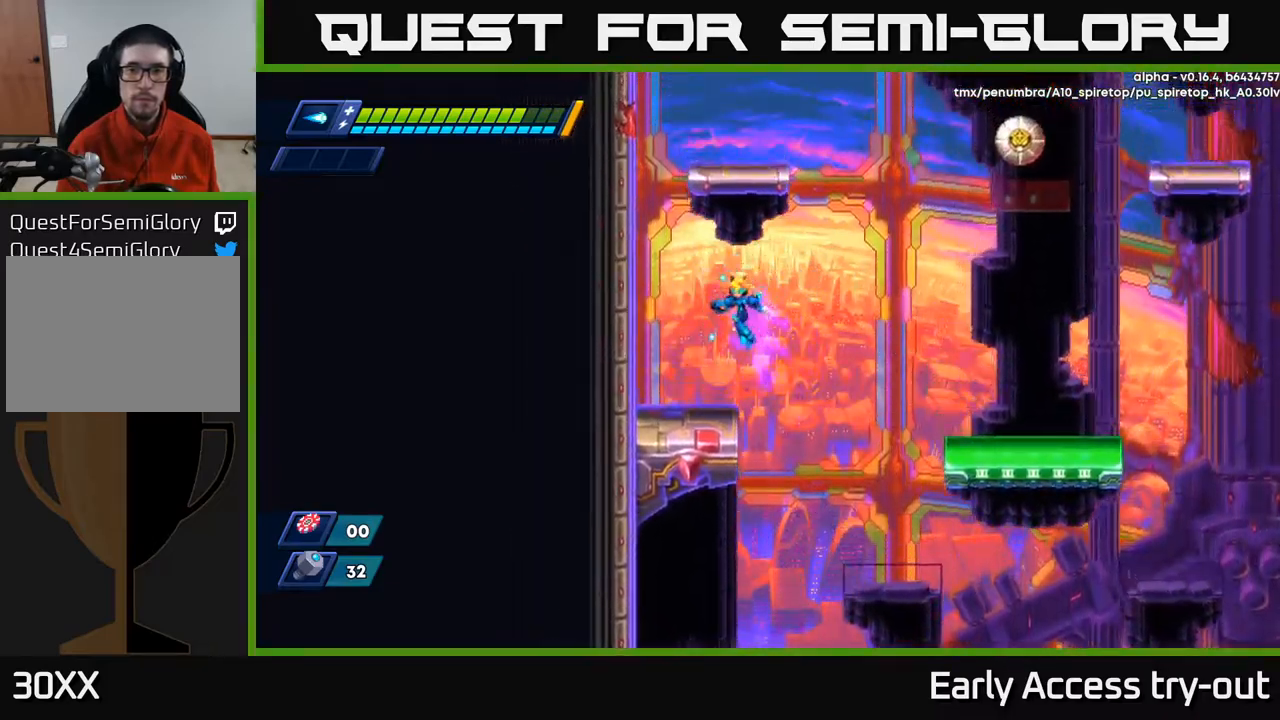
{"buttons": ["DPAD_LEFT"], "left_stick": "center", "right_stick": "center", "events": [[184, "DPAD_LEFT", "up"], [467, "DPAD_LEFT", "down"]]}
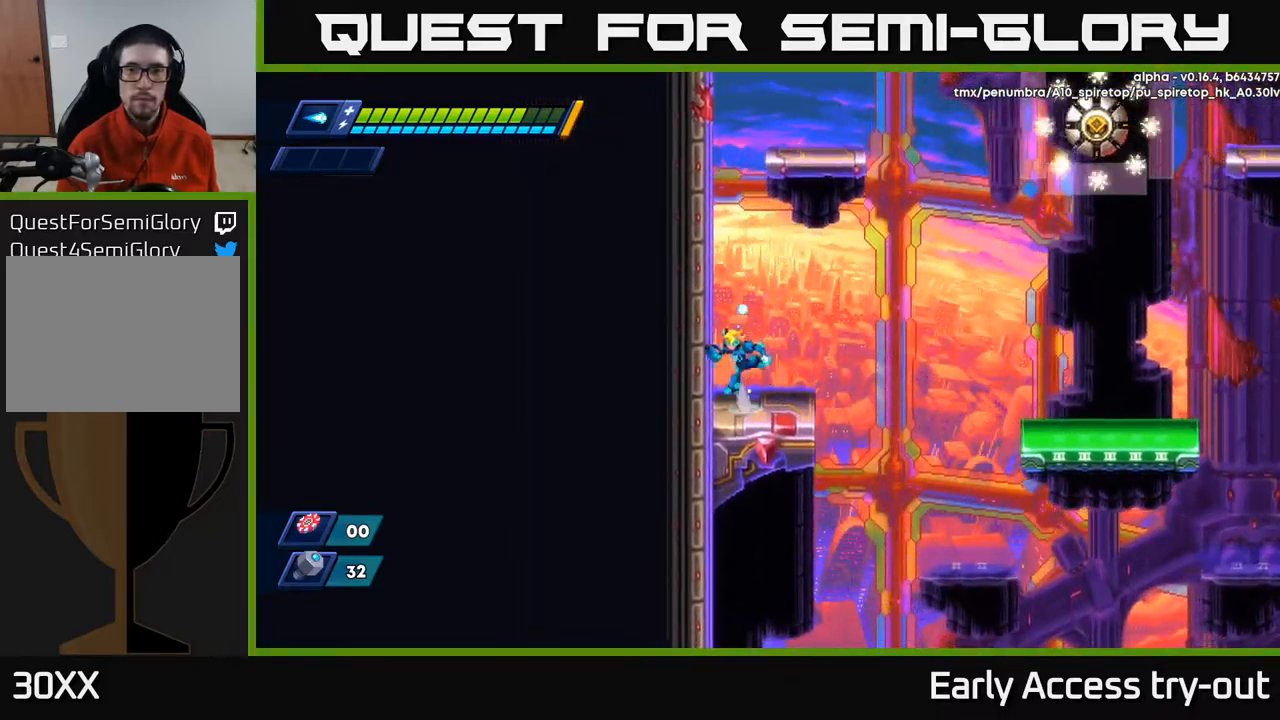
{"buttons": ["DPAD_LEFT"], "left_stick": "center", "right_stick": "center", "events": [[50, "A", "down"], [67, "R2", "down"], [267, "A", "up"], [267, "R2", "up"]]}
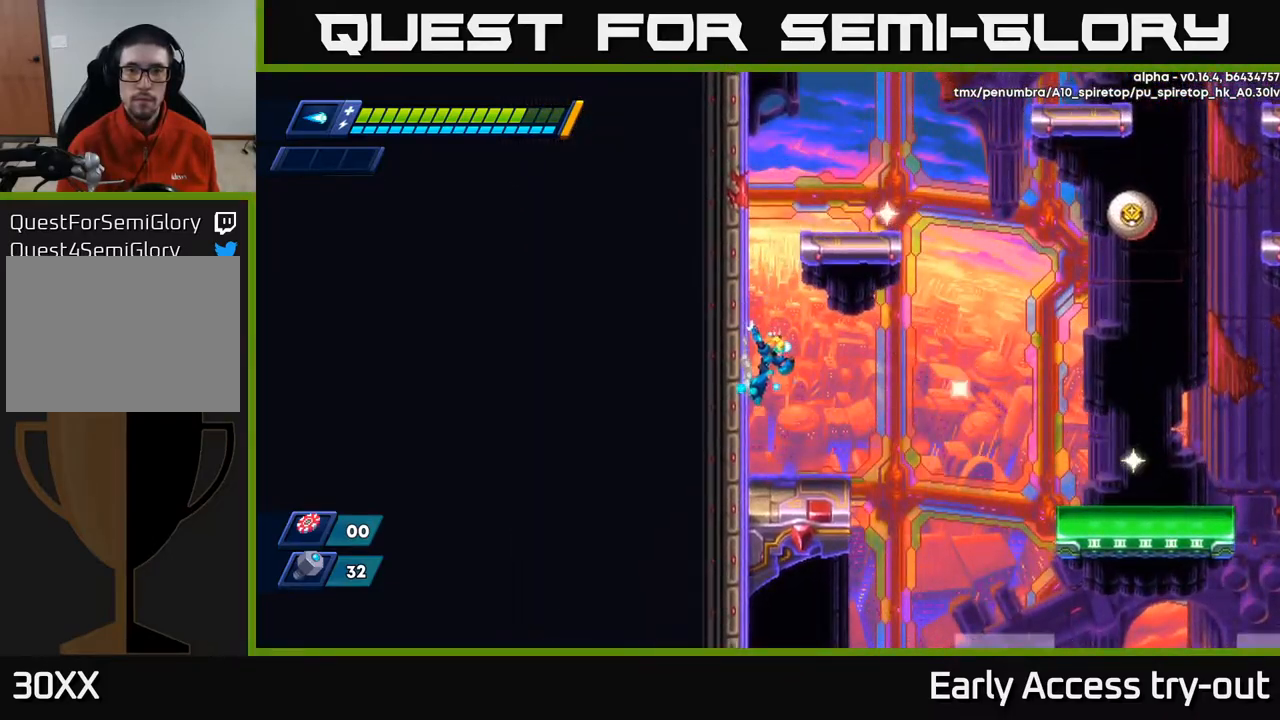
{"buttons": ["A", "DPAD_LEFT"], "left_stick": "center", "right_stick": "center", "events": [[150, "A", "down"], [250, "A", "up"], [484, "A", "down"]]}
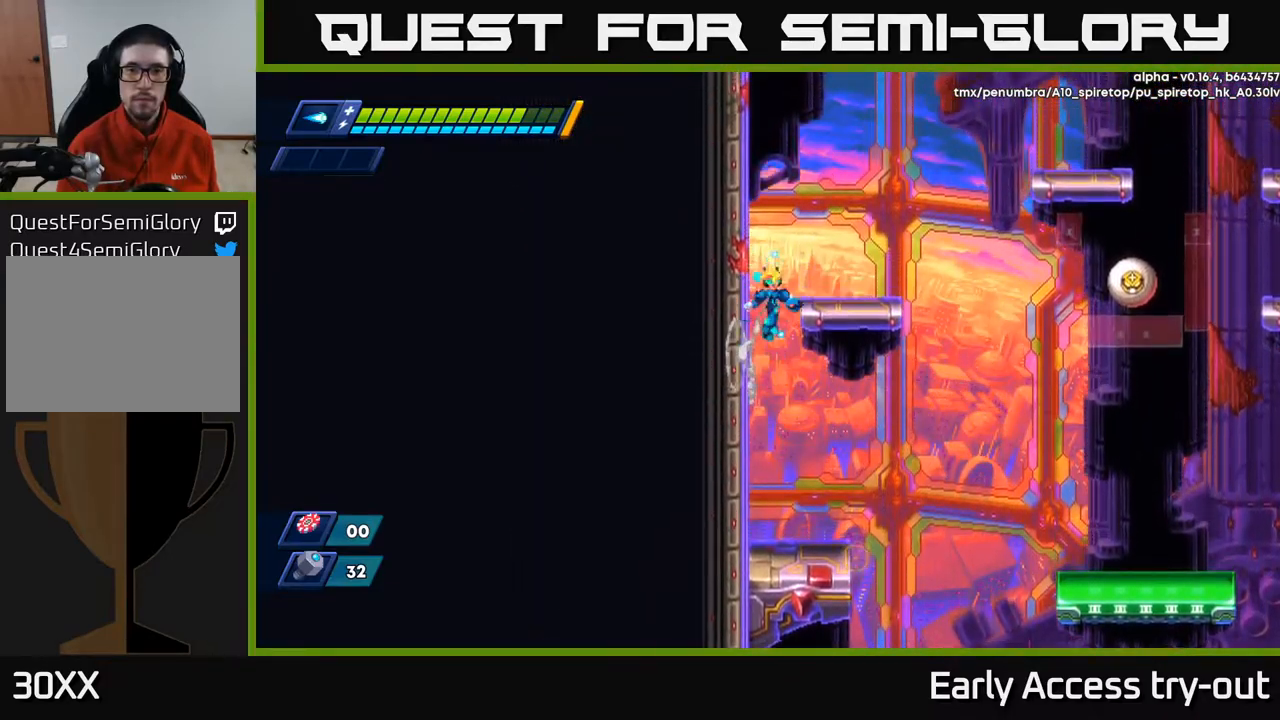
{"buttons": [], "left_stick": "center", "right_stick": "center", "events": [[34, "DPAD_LEFT", "up"], [50, "DPAD_RIGHT", "down"], [150, "A", "up"], [317, "X", "down"], [334, "DPAD_RIGHT", "up"], [367, "X", "up"], [450, "X", "down"], [500, "X", "up"]]}
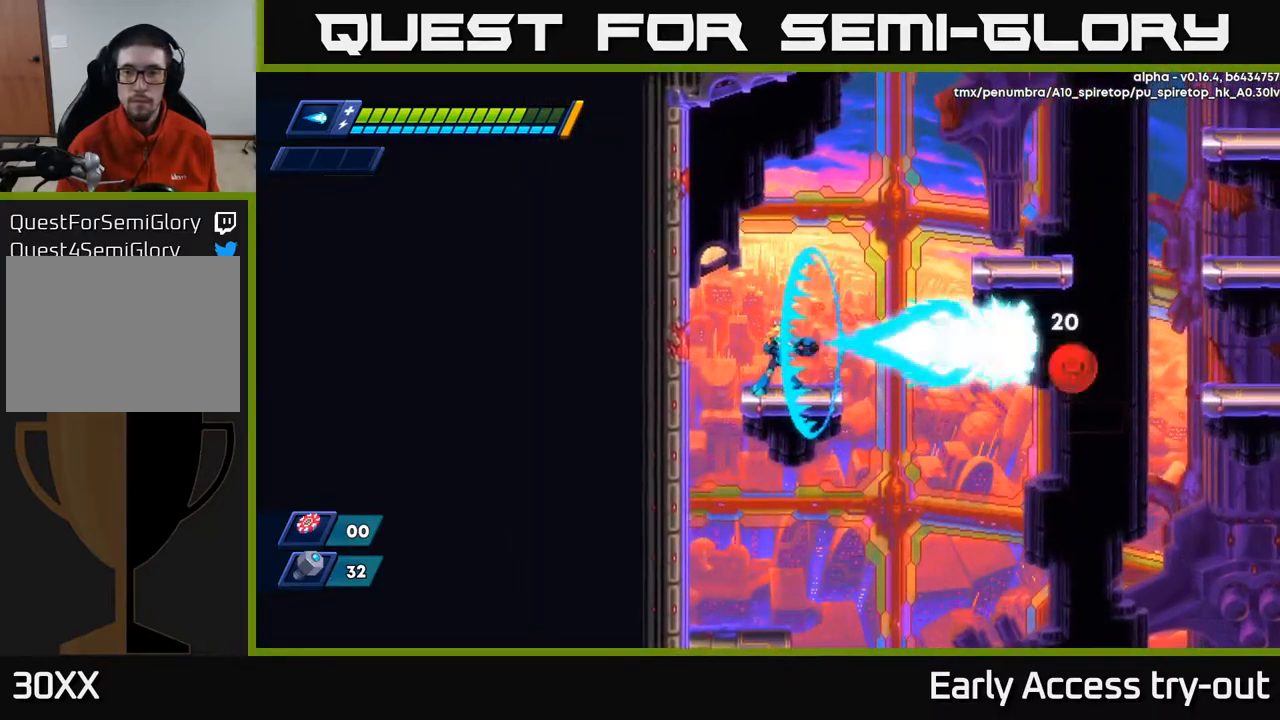
{"buttons": ["A", "R2", "DPAD_RIGHT"], "left_stick": "center", "right_stick": "center", "events": [[350, "DPAD_RIGHT", "down"], [417, "R2", "down"], [450, "A", "down"]]}
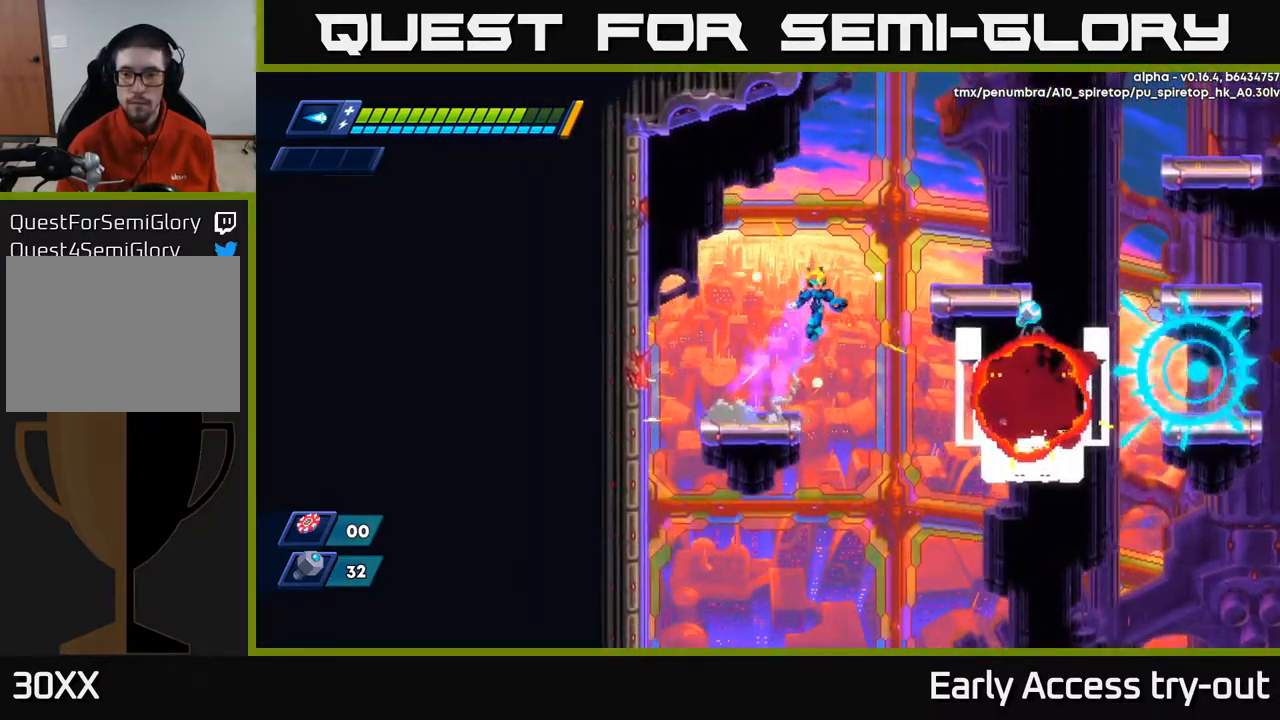
{"buttons": ["DPAD_RIGHT"], "left_stick": "center", "right_stick": "center", "events": [[367, "A", "up"], [434, "R2", "up"]]}
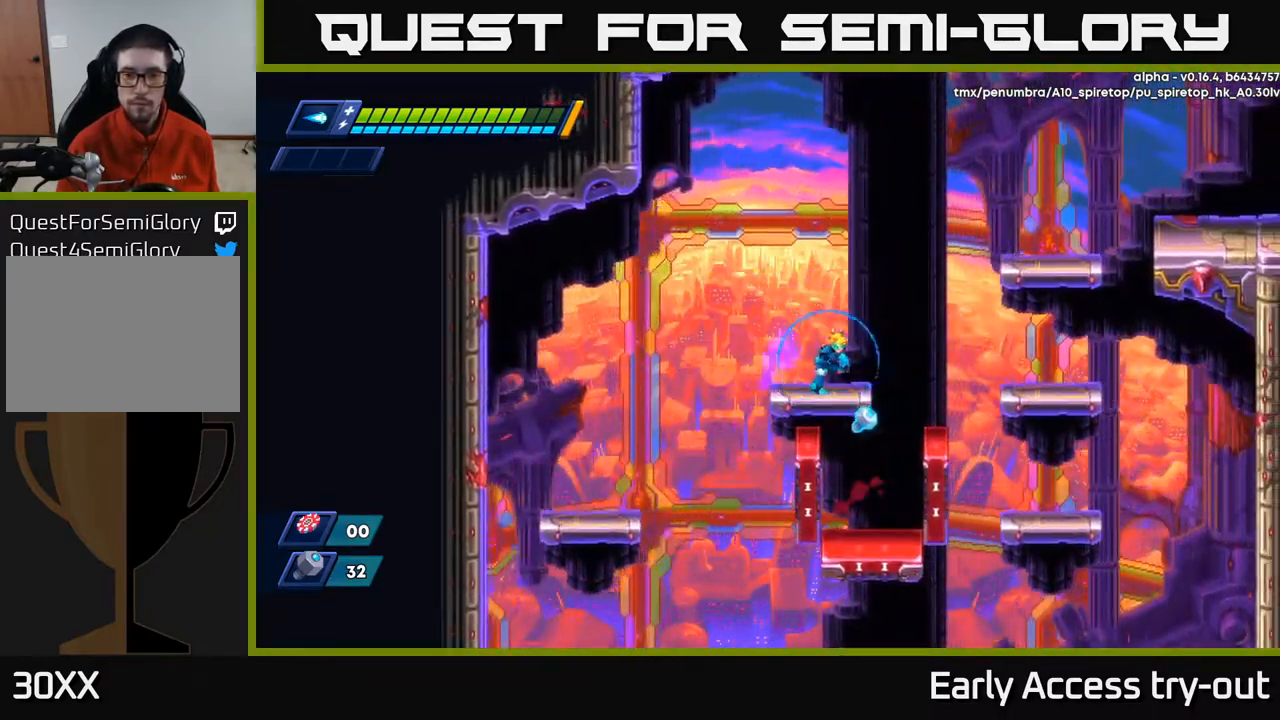
{"buttons": ["DPAD_LEFT"], "left_stick": "center", "right_stick": "center", "events": [[417, "DPAD_RIGHT", "up"], [450, "DPAD_LEFT", "down"]]}
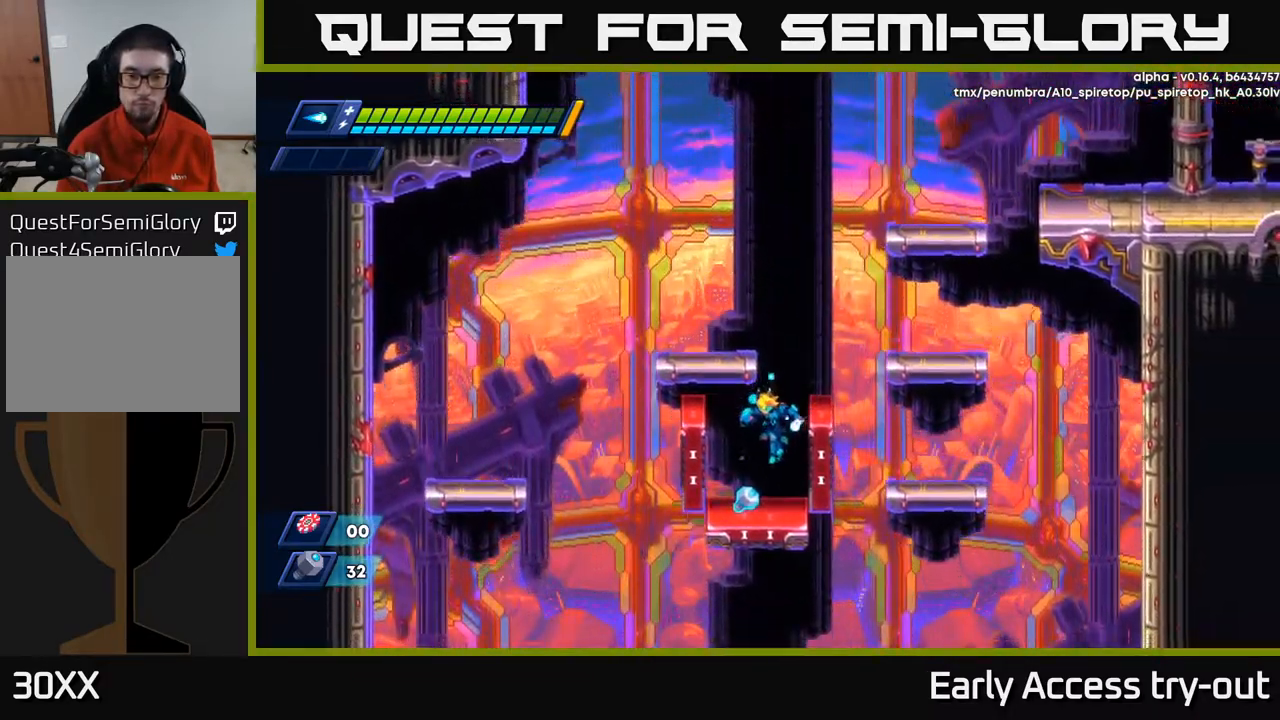
{"buttons": [], "left_stick": "center", "right_stick": "down", "events": [[168, "DPAD_LEFT", "up"], [418, "right_stick", "down"]]}
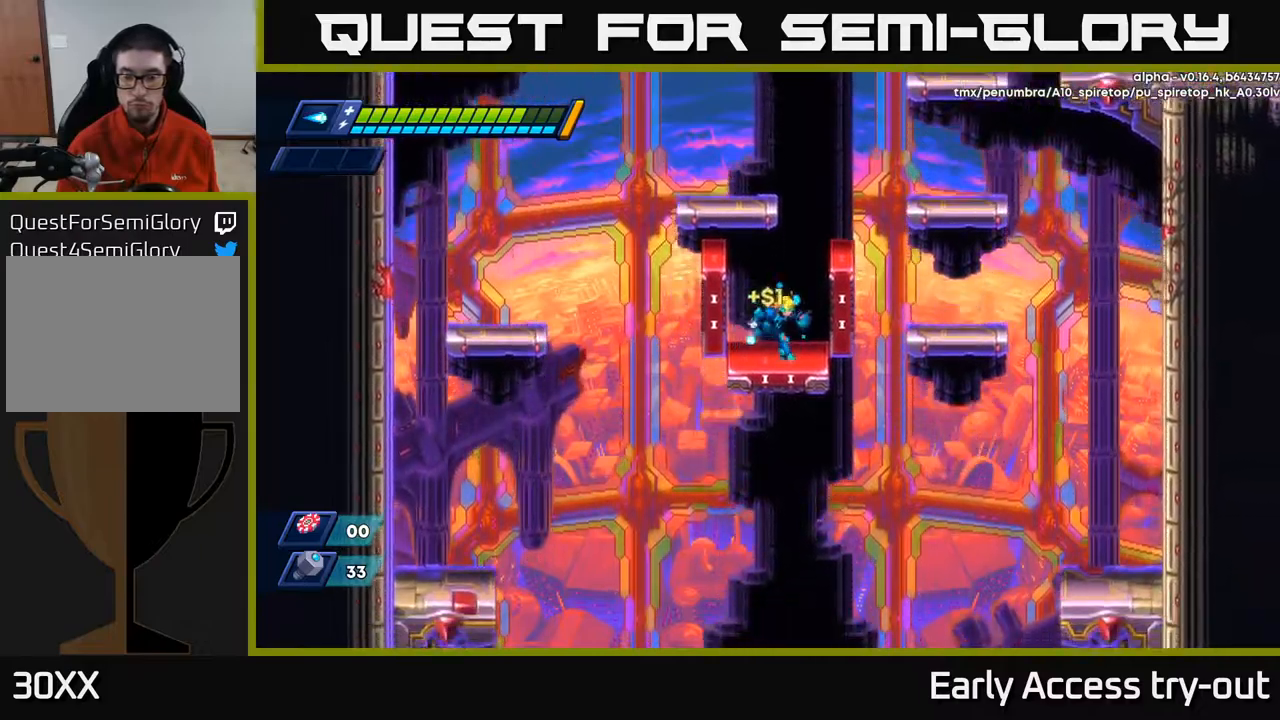
{"buttons": [], "left_stick": "center", "right_stick": "down", "events": [[17, "DPAD_RIGHT", "down"], [150, "DPAD_RIGHT", "up"]]}
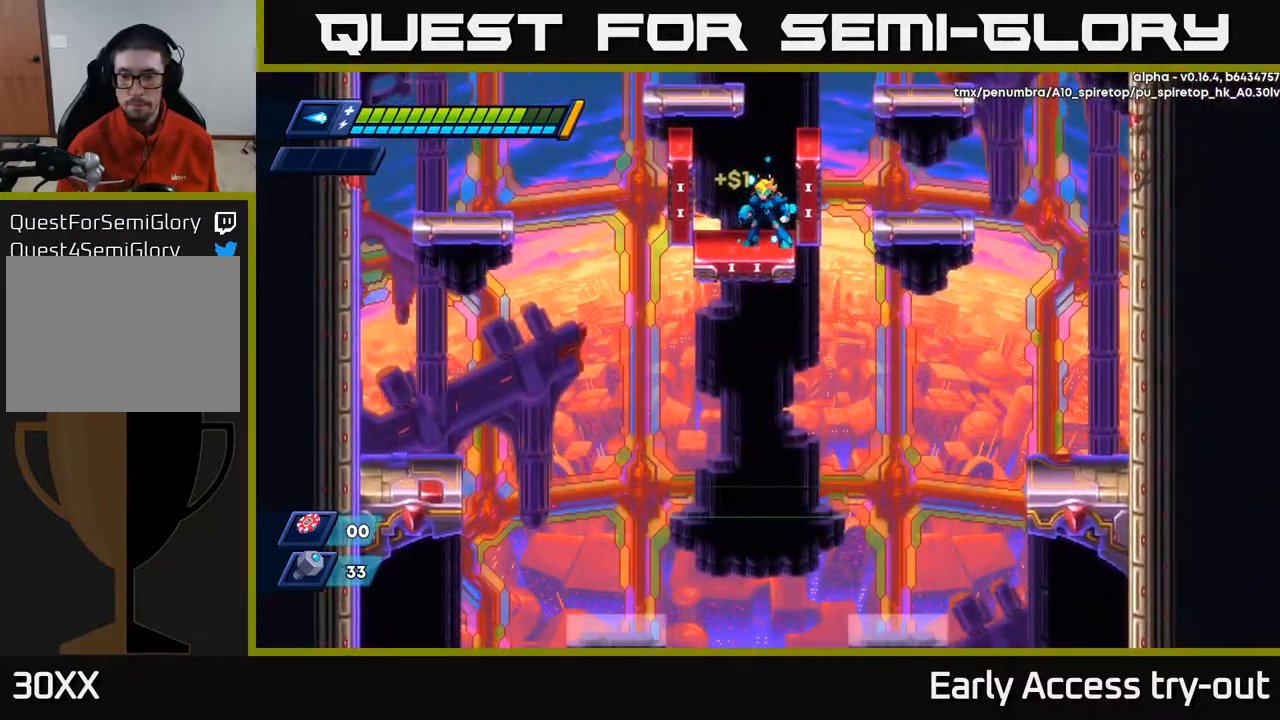
{"buttons": ["A", "DPAD_RIGHT"], "left_stick": "center", "right_stick": "center", "events": [[134, "right_stick", "center"], [250, "A", "down"], [450, "DPAD_RIGHT", "down"]]}
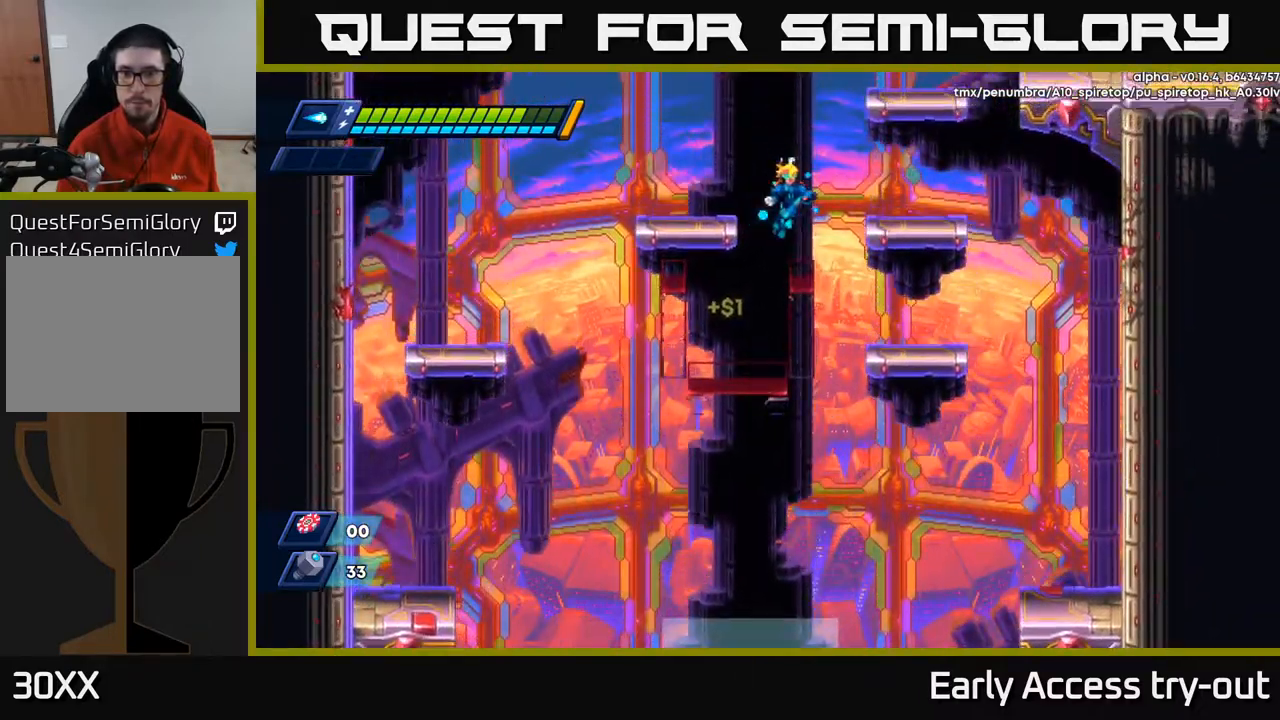
{"buttons": ["DPAD_RIGHT"], "left_stick": "center", "right_stick": "center", "events": [[267, "A", "up"]]}
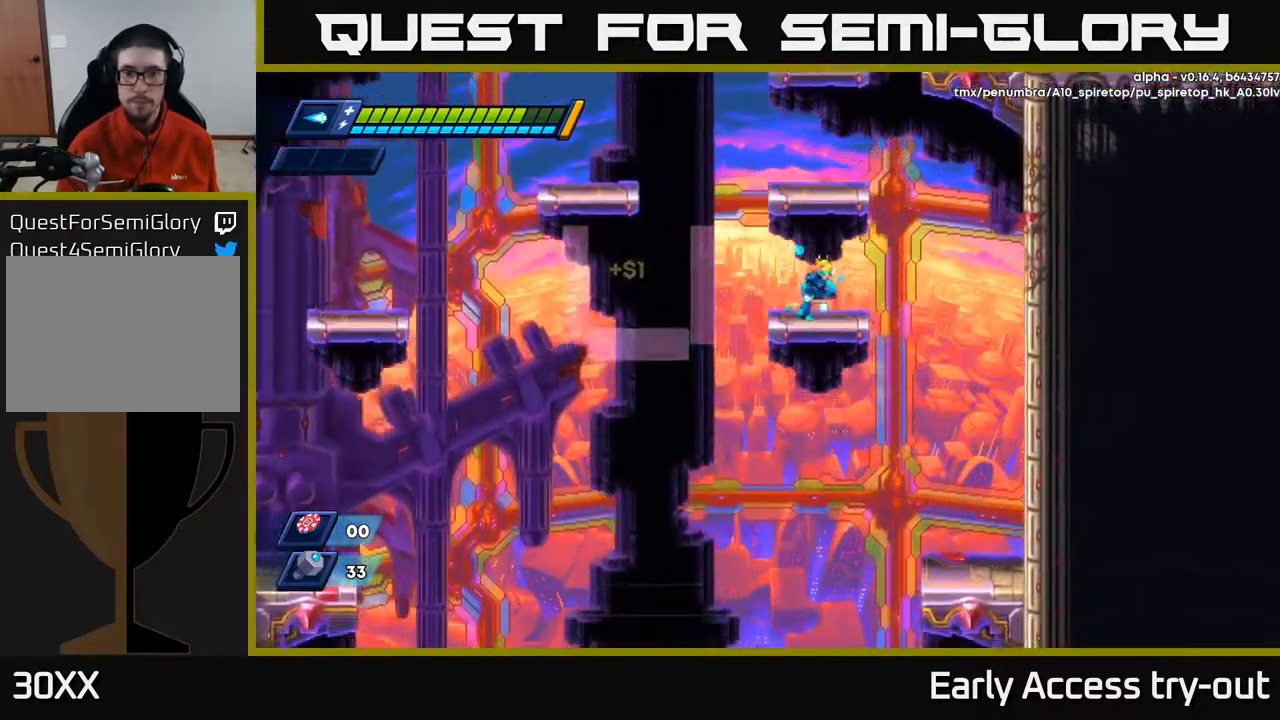
{"buttons": [], "left_stick": "center", "right_stick": "center", "events": [[17, "right_stick", "down"], [250, "DPAD_RIGHT", "up"], [450, "right_stick", "center"]]}
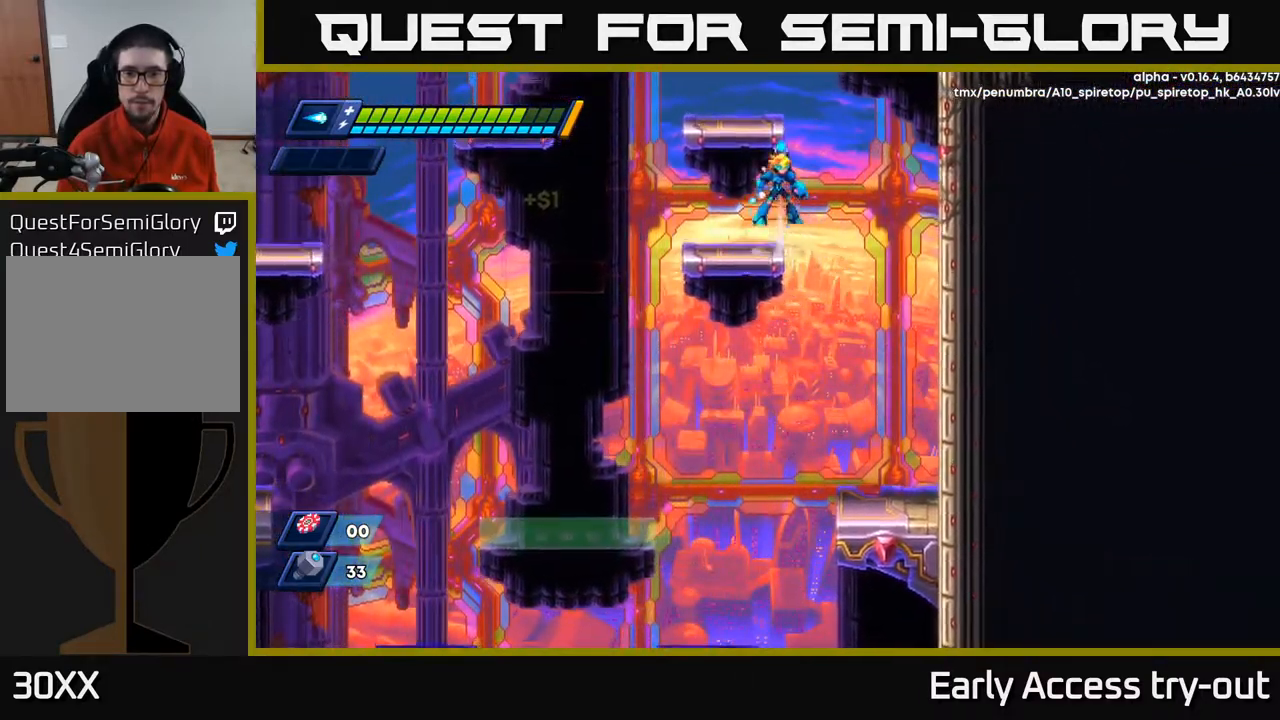
{"buttons": [], "left_stick": "center", "right_stick": "center", "events": [[34, "A", "down"], [267, "DPAD_LEFT", "down"], [367, "A", "up"], [434, "DPAD_LEFT", "up"]]}
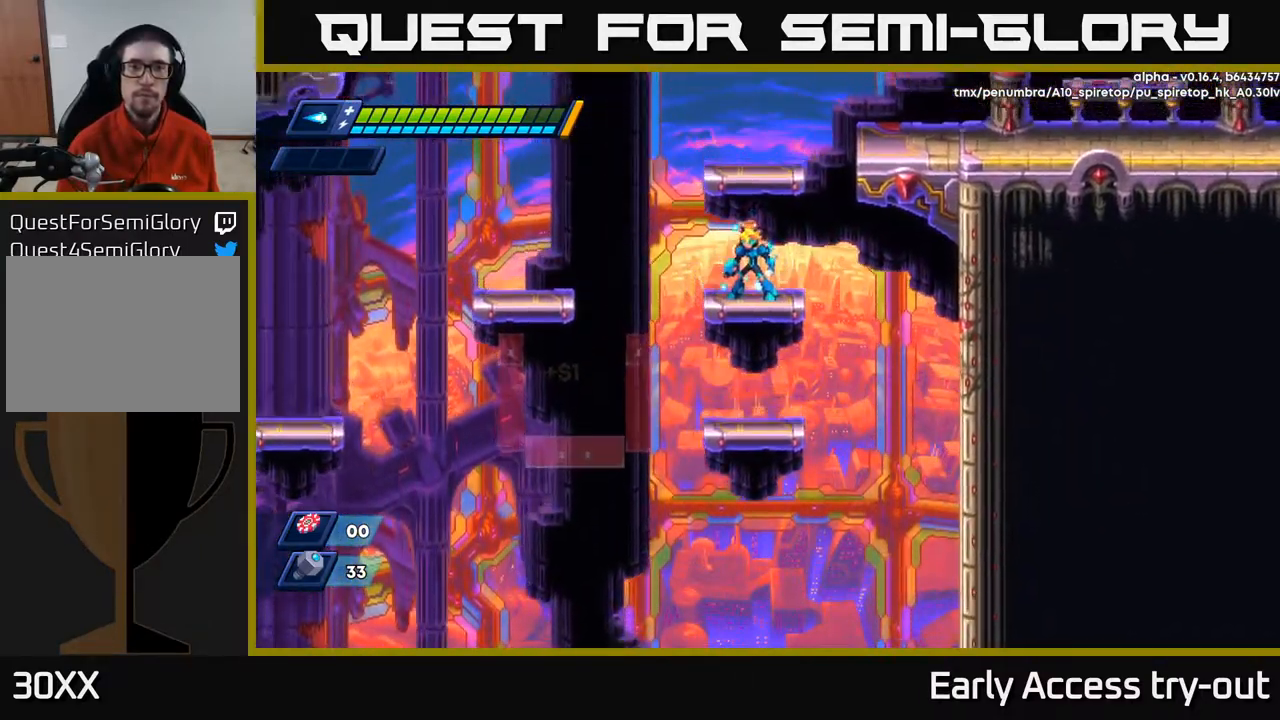
{"buttons": [], "left_stick": "center", "right_stick": "up", "events": [[34, "right_stick", "up"]]}
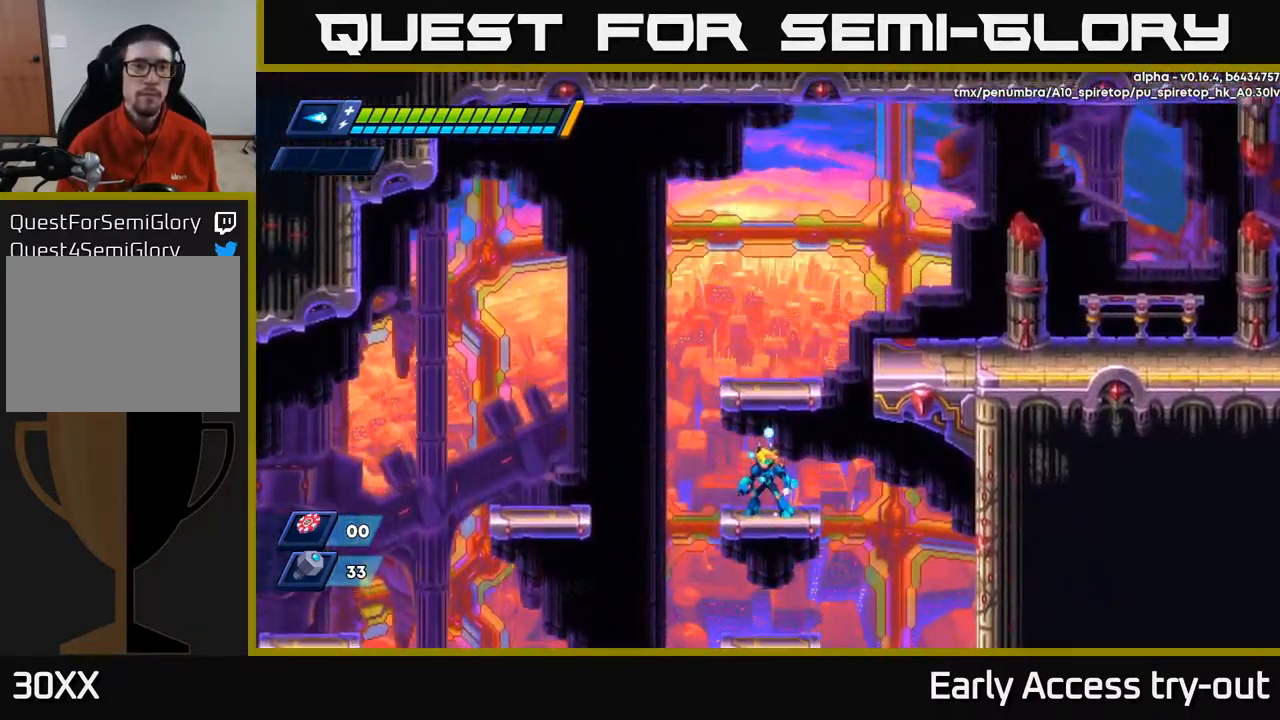
{"buttons": ["DPAD_RIGHT"], "left_stick": "center", "right_stick": "center", "events": [[150, "A", "down"], [167, "right_stick", "center"], [400, "A", "up"], [467, "DPAD_RIGHT", "down"]]}
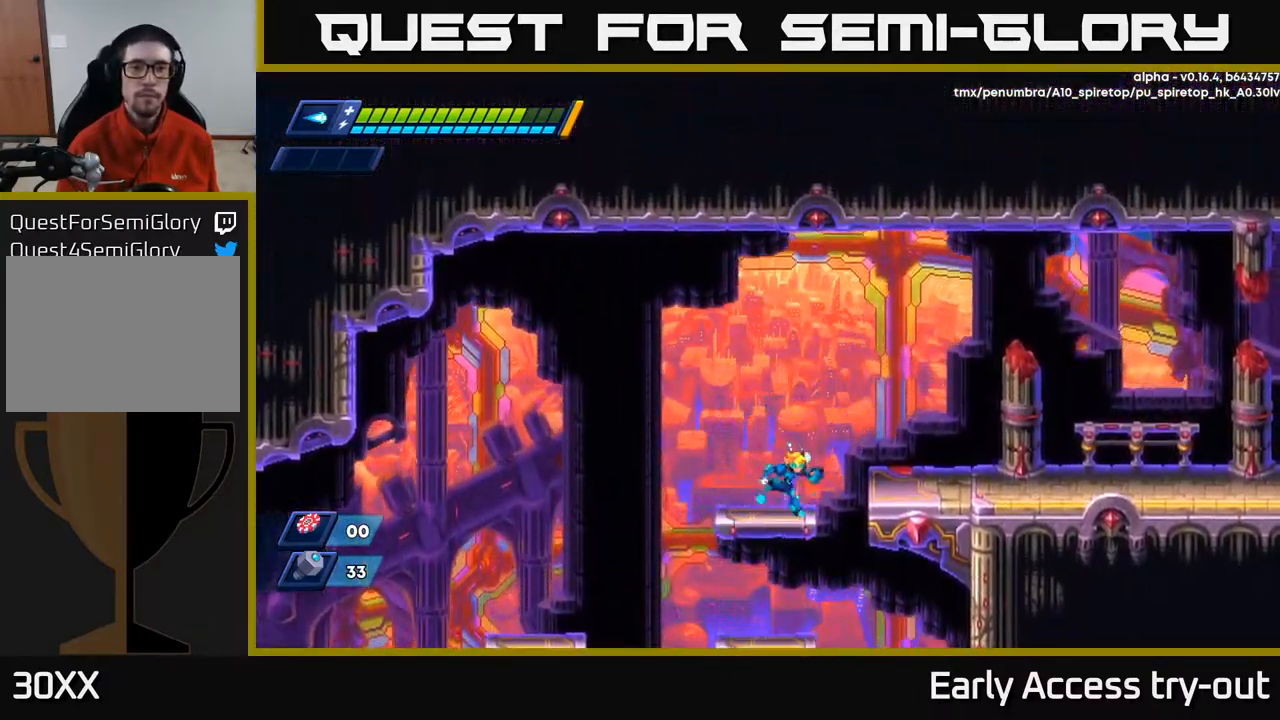
{"buttons": ["DPAD_RIGHT"], "left_stick": "center", "right_stick": "center", "events": [[134, "A", "down"], [134, "R2", "down"], [334, "A", "up"], [400, "R2", "up"]]}
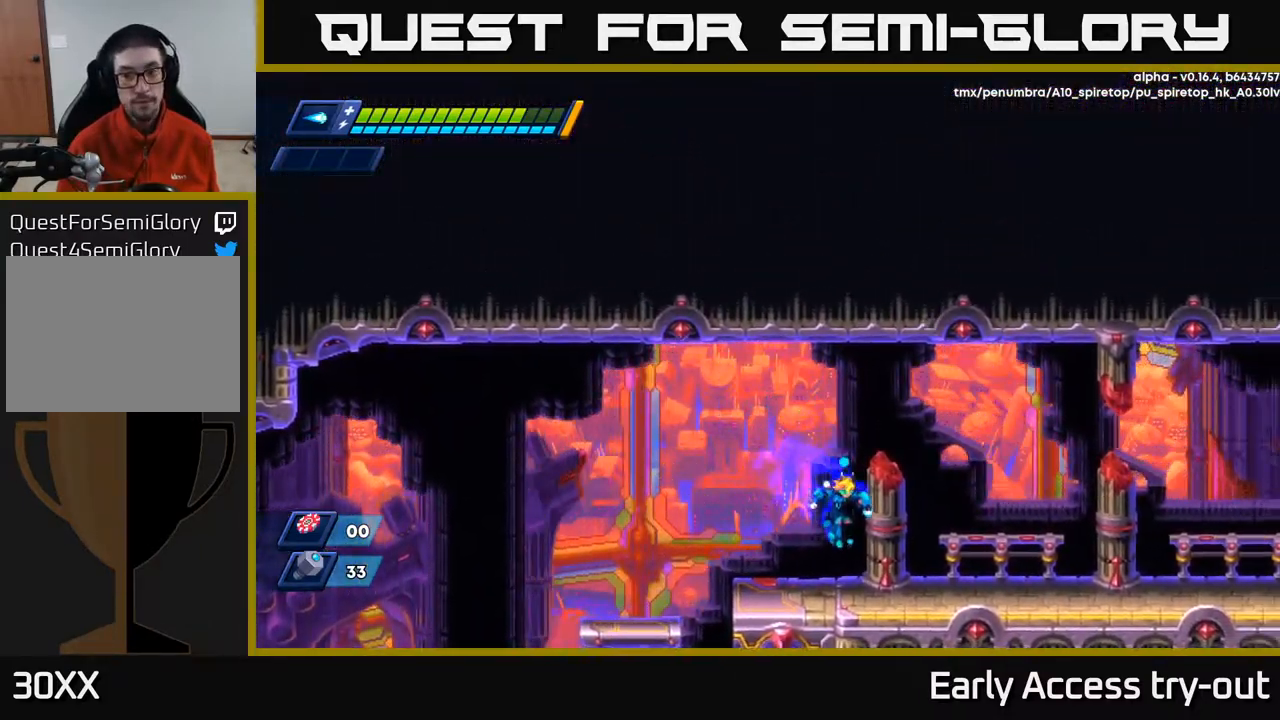
{"buttons": ["R2", "DPAD_RIGHT"], "left_stick": "center", "right_stick": "center", "events": [[250, "R2", "down"], [334, "A", "down"], [500, "A", "up"]]}
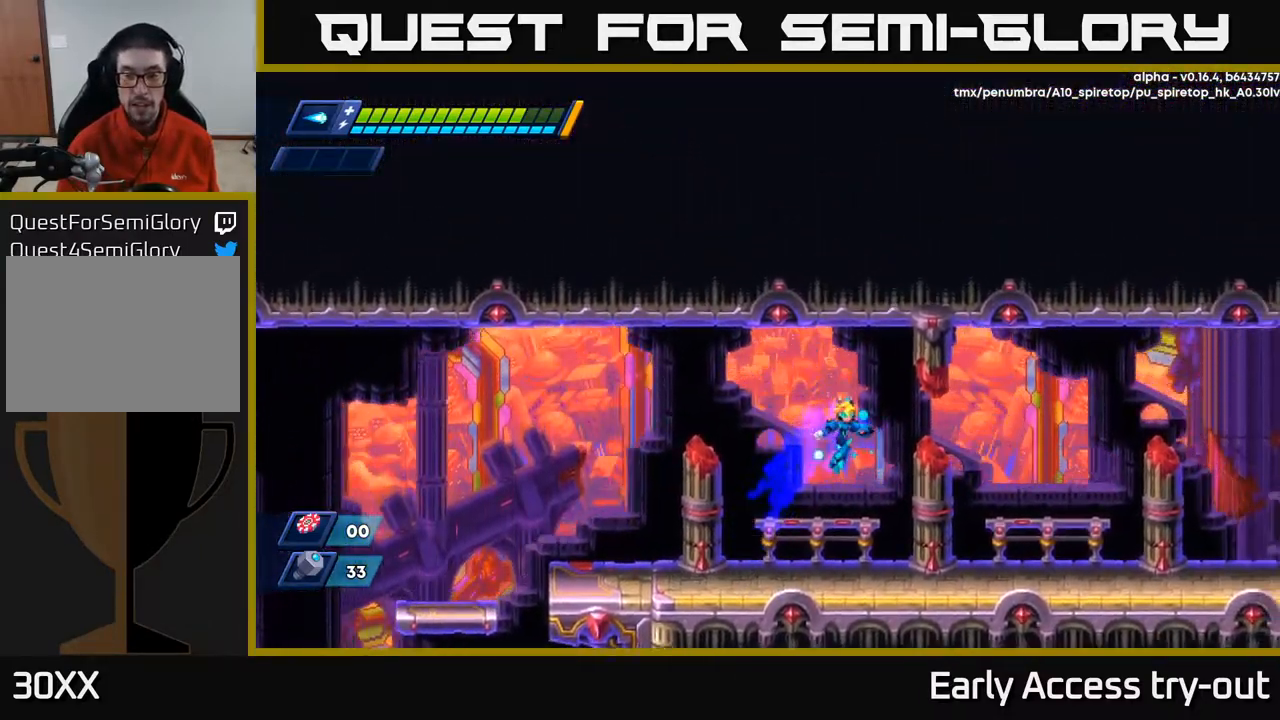
{"buttons": ["A", "R2", "DPAD_RIGHT"], "left_stick": "center", "right_stick": "center", "events": [[67, "R2", "up"], [450, "R2", "down"], [484, "A", "down"]]}